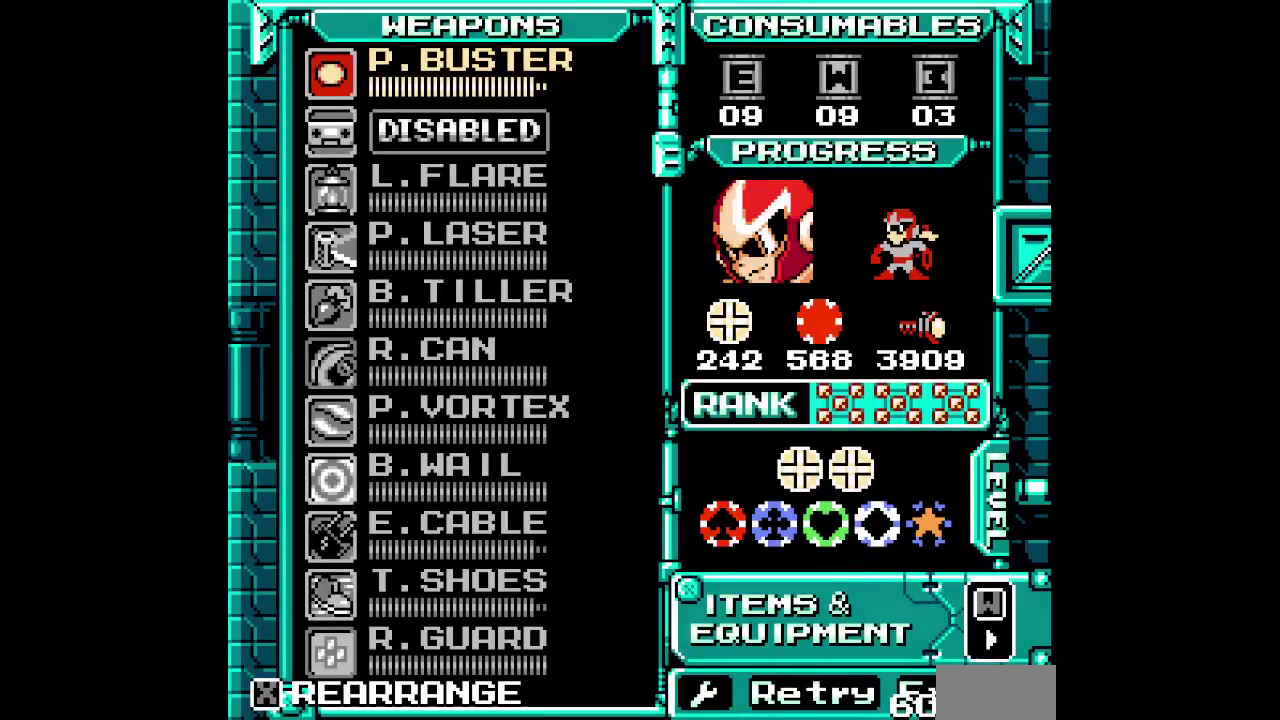
Gameplay with a controller (PlayStation layout); each line is a JSON object with the inputs held at the frame after it. "events" lists button and stick changes between this image and that frame as [ms after this image, input, new state], when the widget could be followed in between. Not read: HOME L1 L3 R1 R3 SELECT.
{"buttons": []}
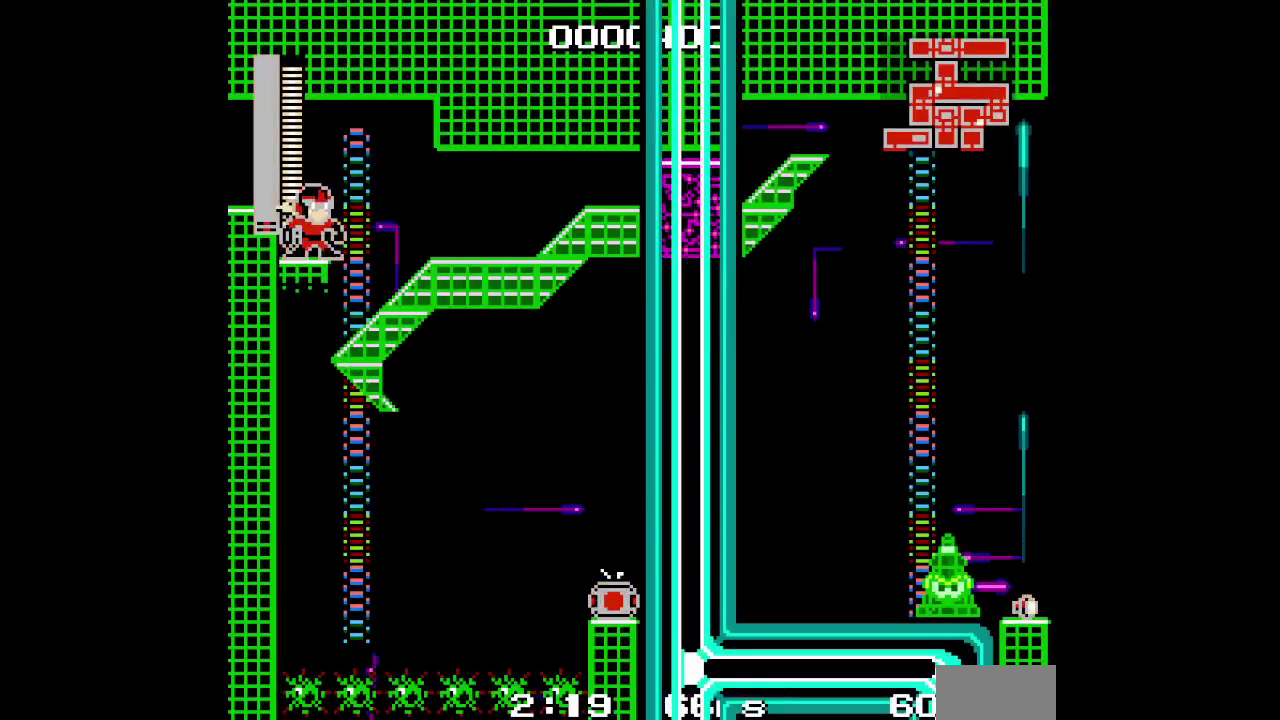
{"buttons": [], "events": []}
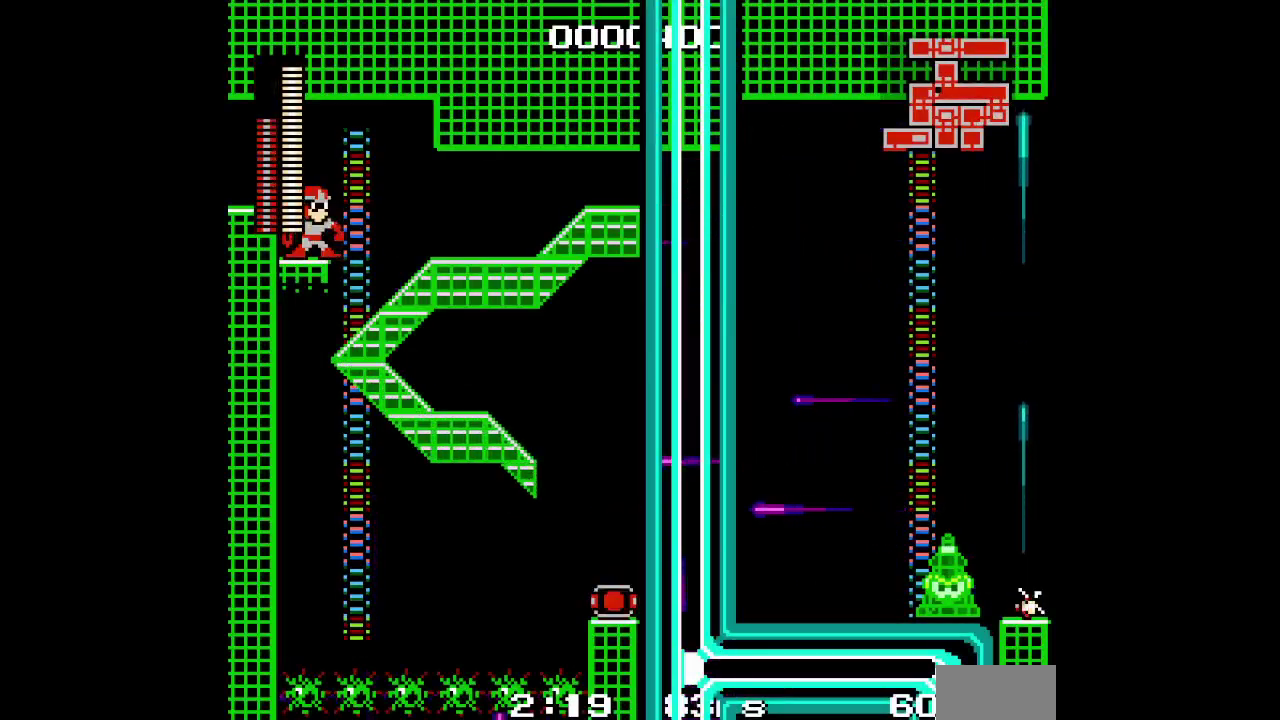
{"buttons": [], "events": []}
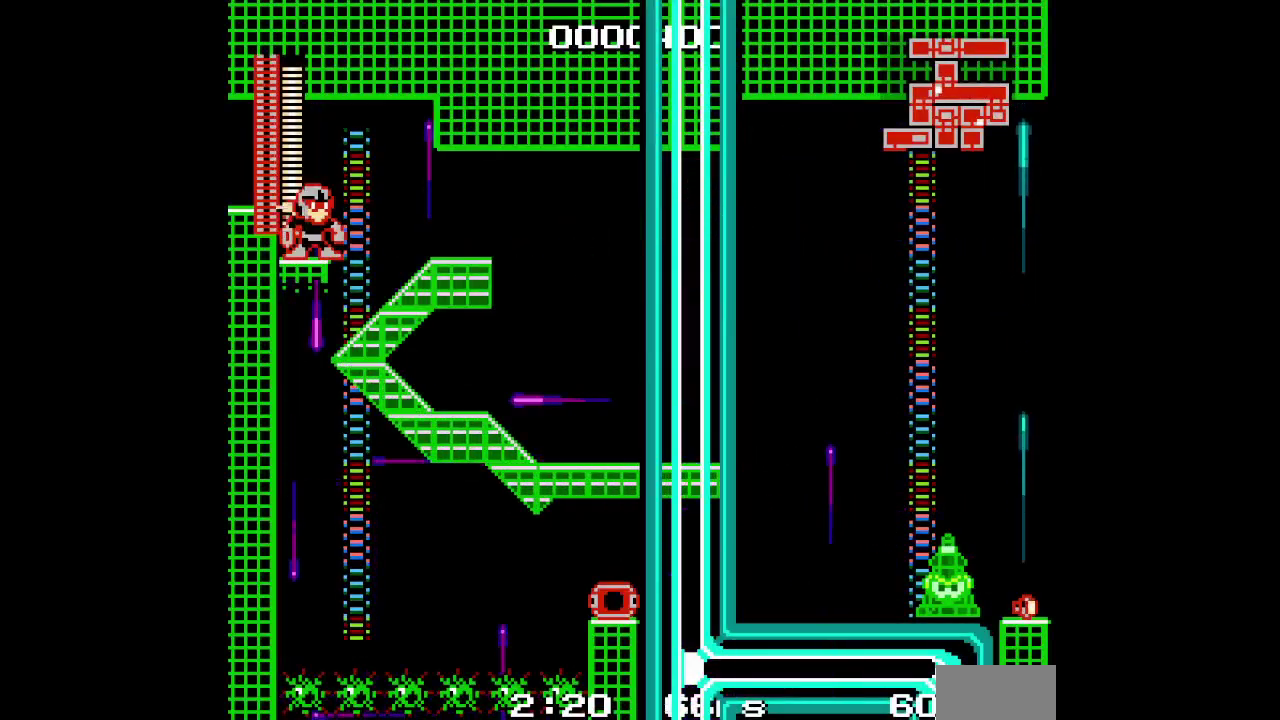
{"buttons": [], "events": []}
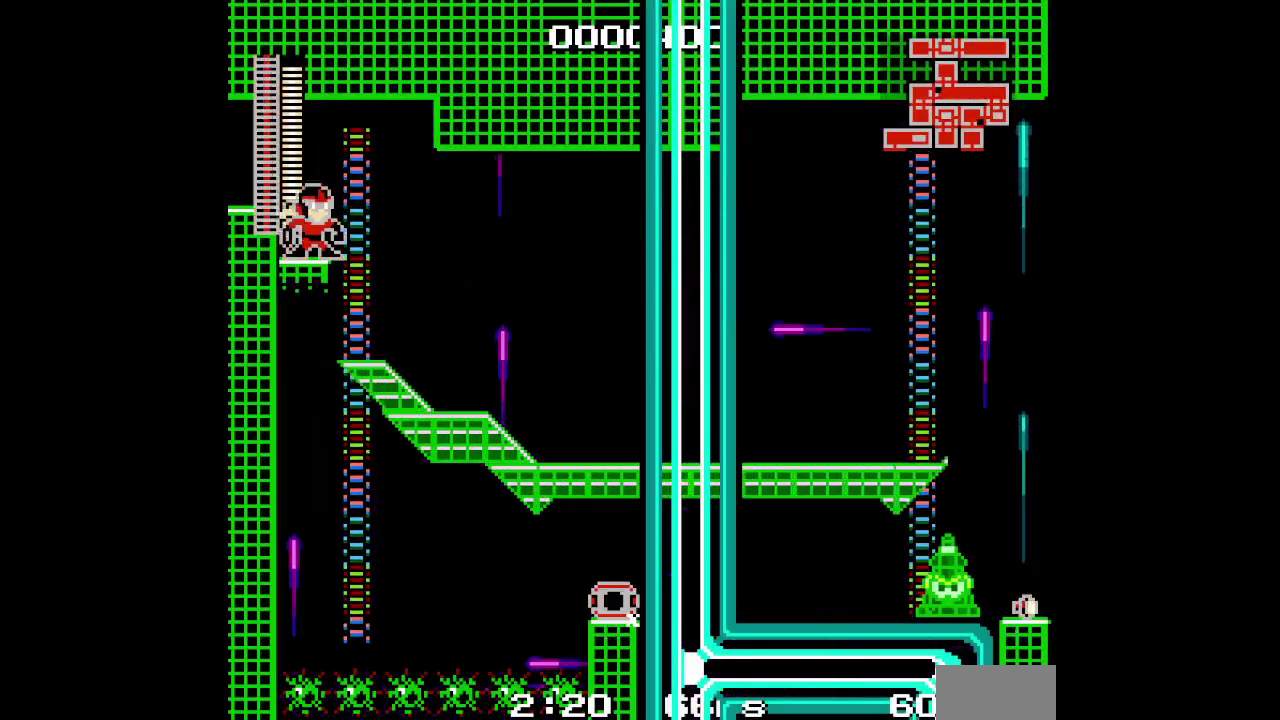
{"buttons": [], "events": []}
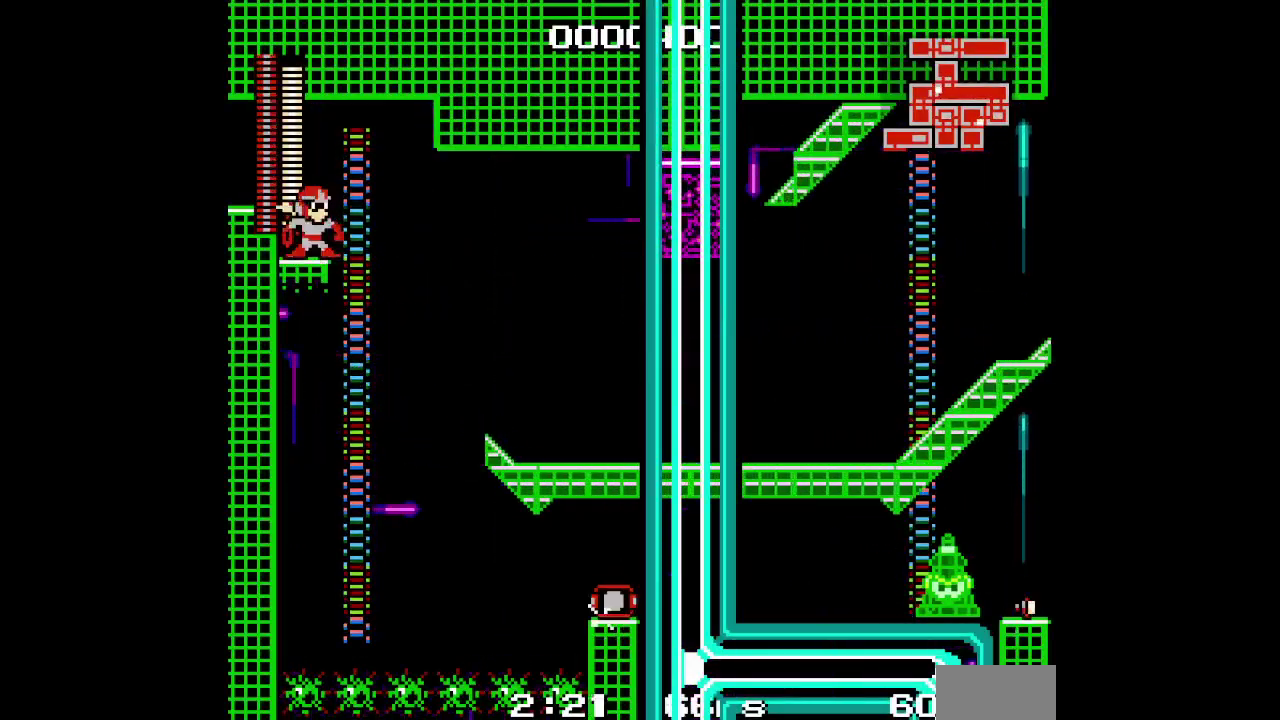
{"buttons": [], "events": []}
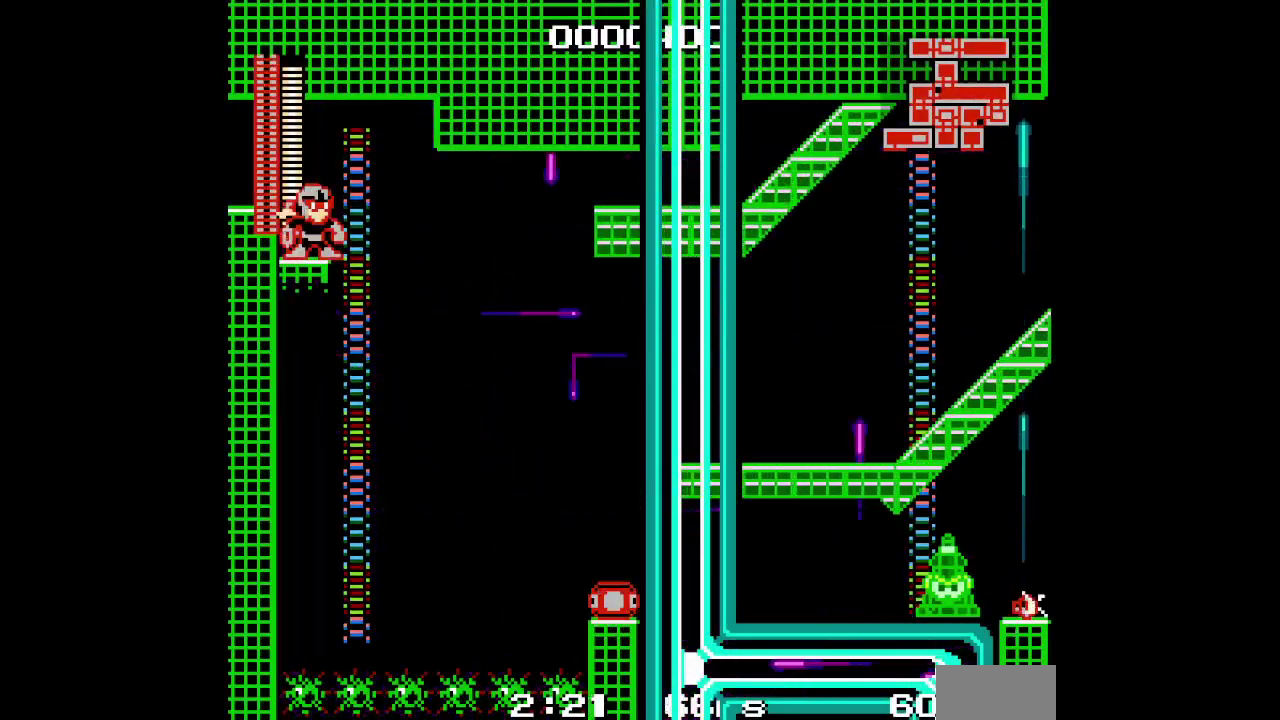
{"buttons": [], "events": []}
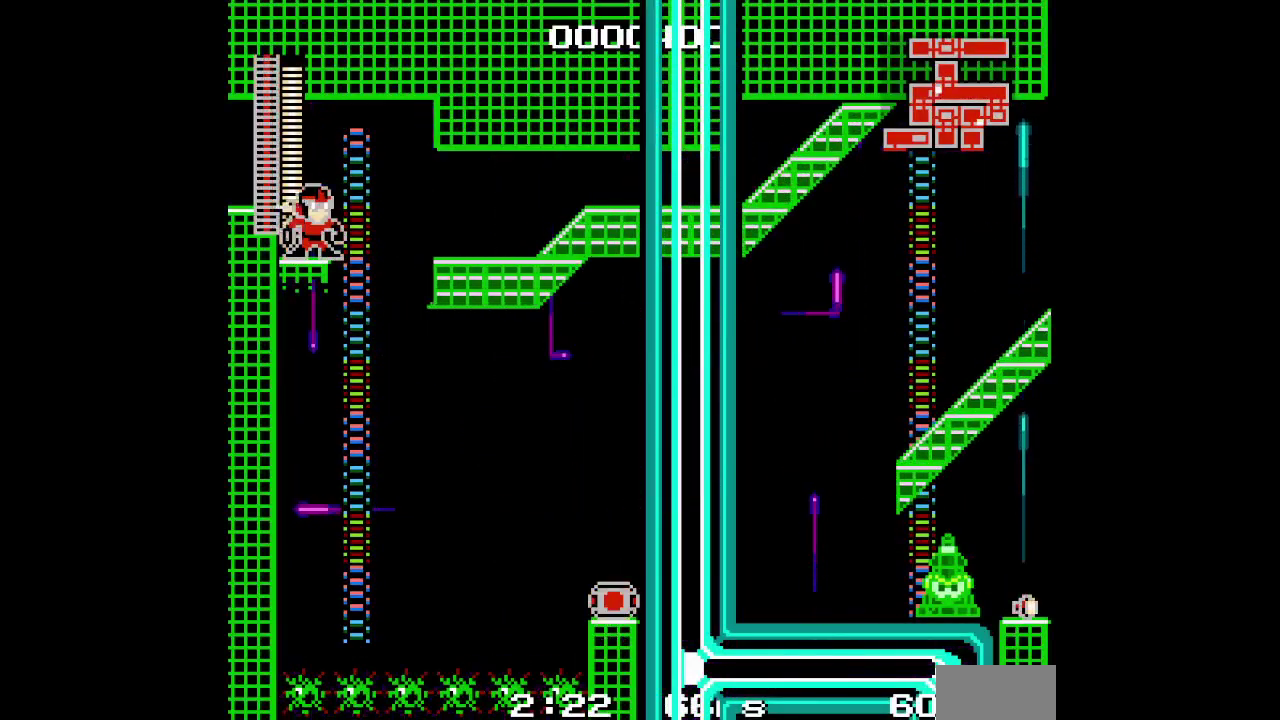
{"buttons": ["DPAD_RIGHT"], "events": [[400, "DPAD_RIGHT", "down"]]}
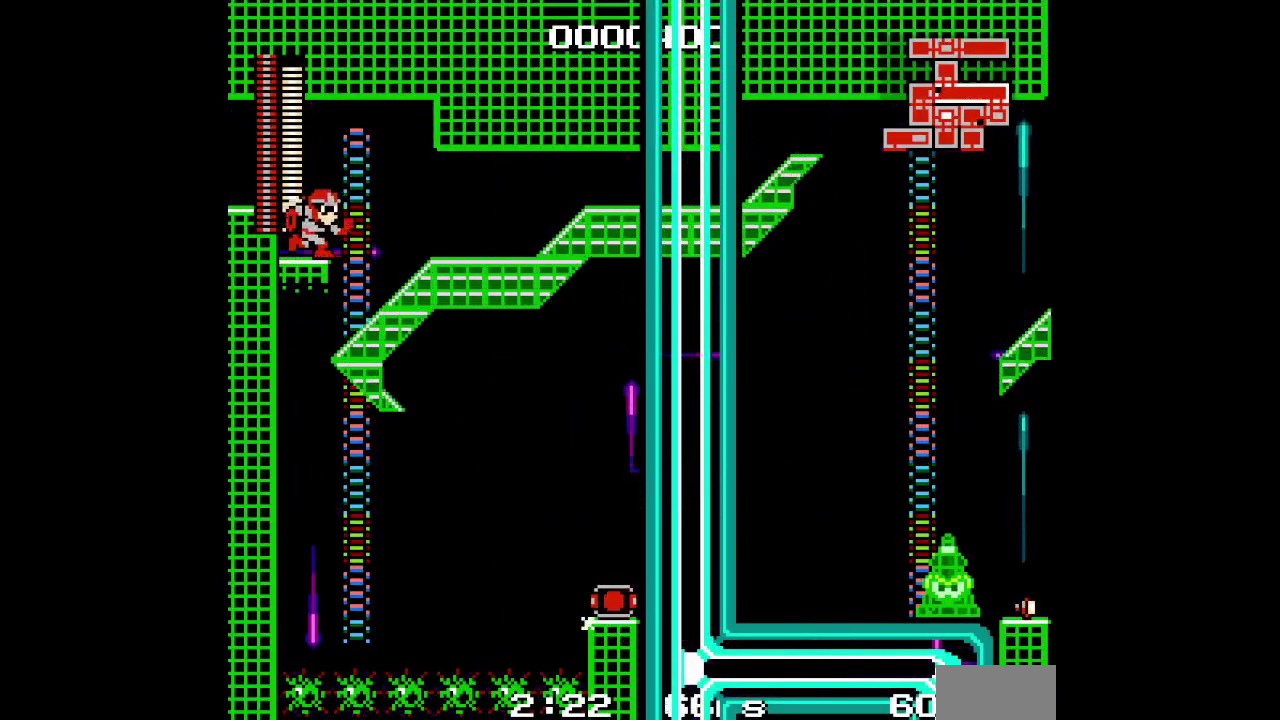
{"buttons": [], "events": [[350, "DPAD_RIGHT", "up"]]}
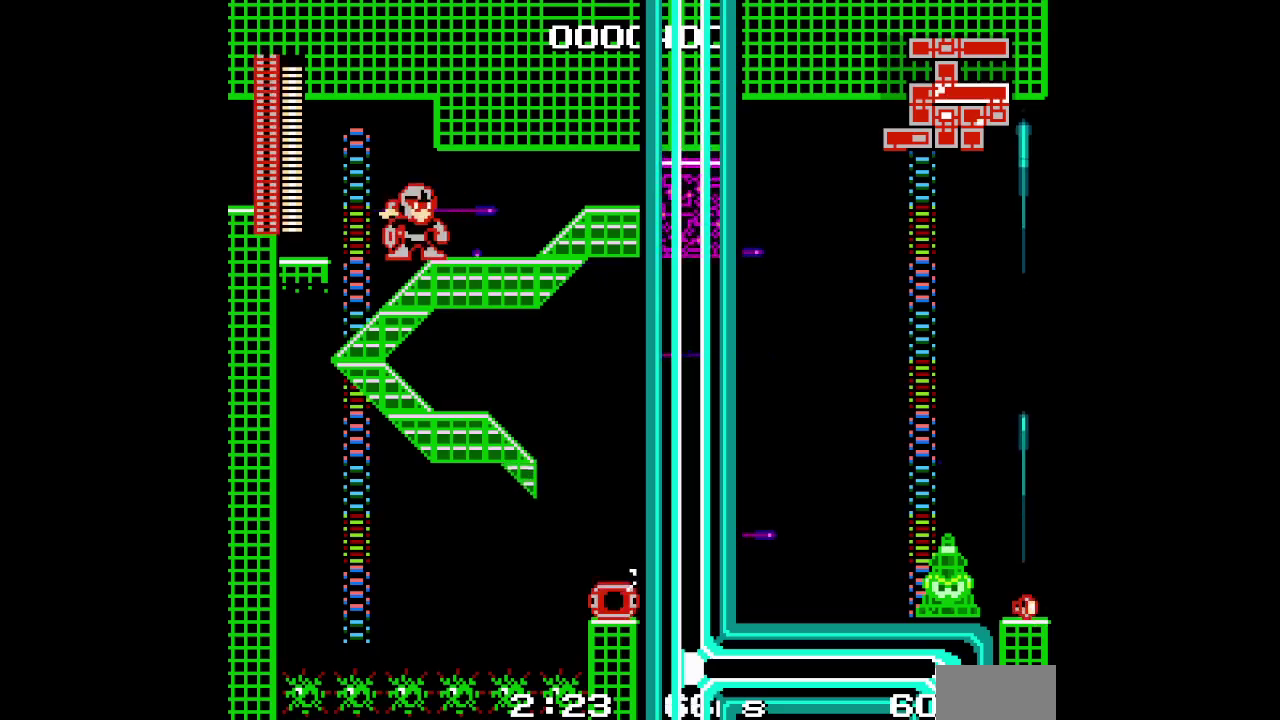
{"buttons": ["DPAD_RIGHT"], "events": [[67, "DPAD_RIGHT", "down"]]}
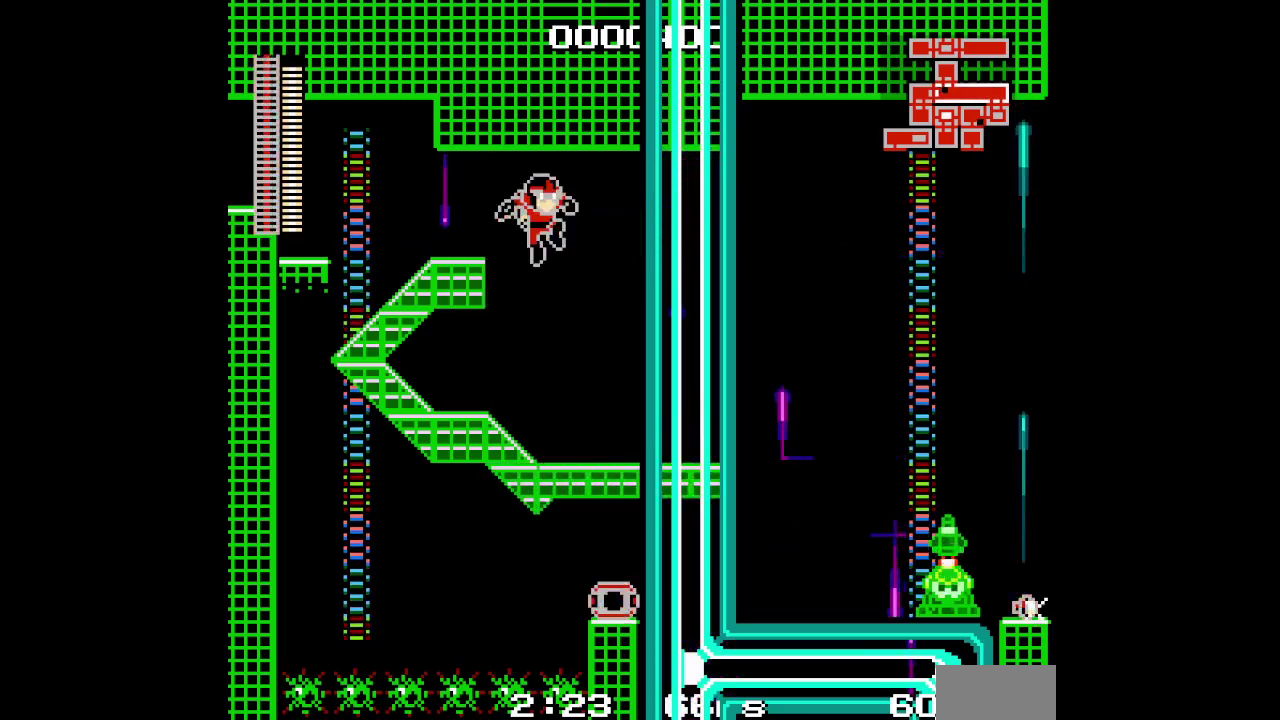
{"buttons": ["DPAD_RIGHT"], "events": []}
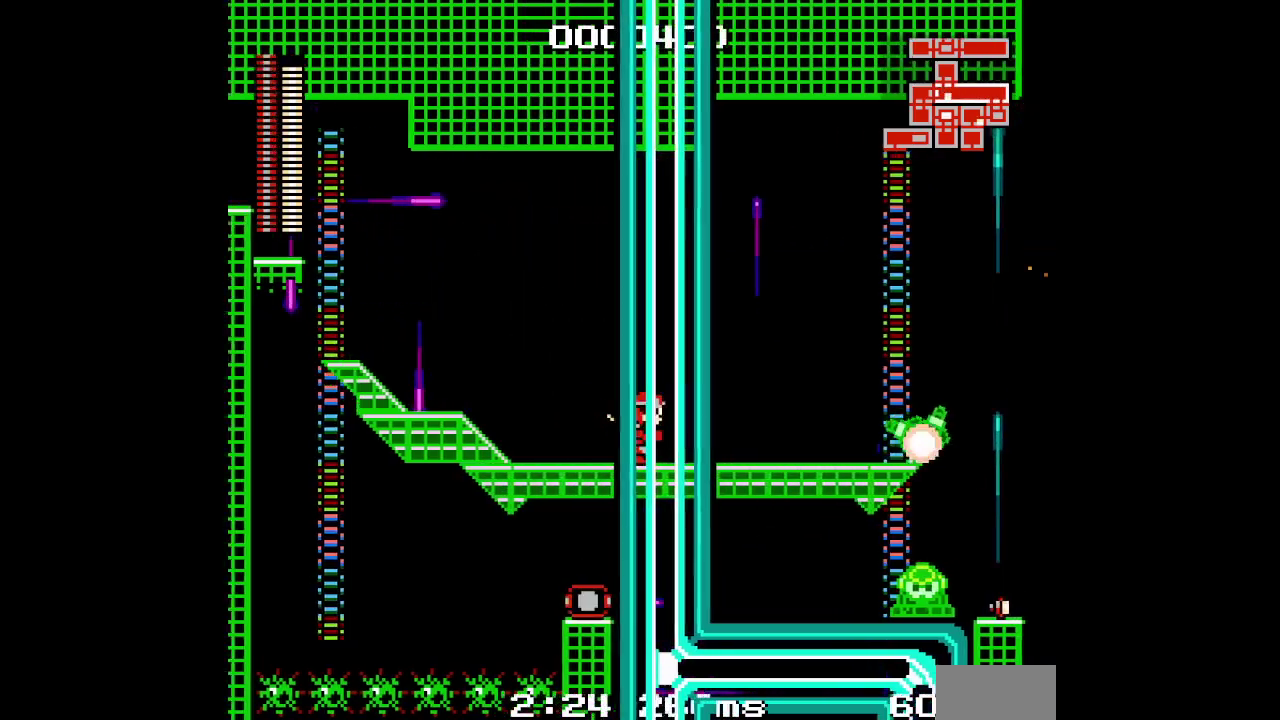
{"buttons": ["DPAD_RIGHT"], "events": []}
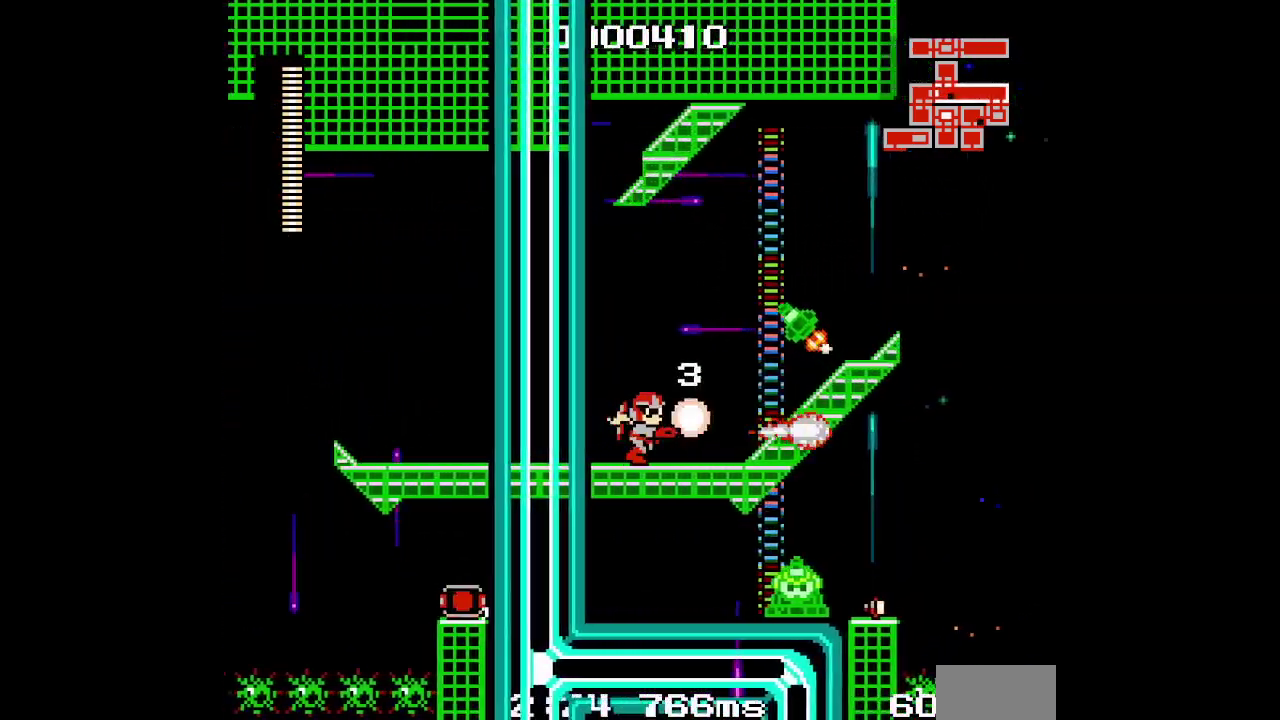
{"buttons": ["DPAD_RIGHT"], "events": []}
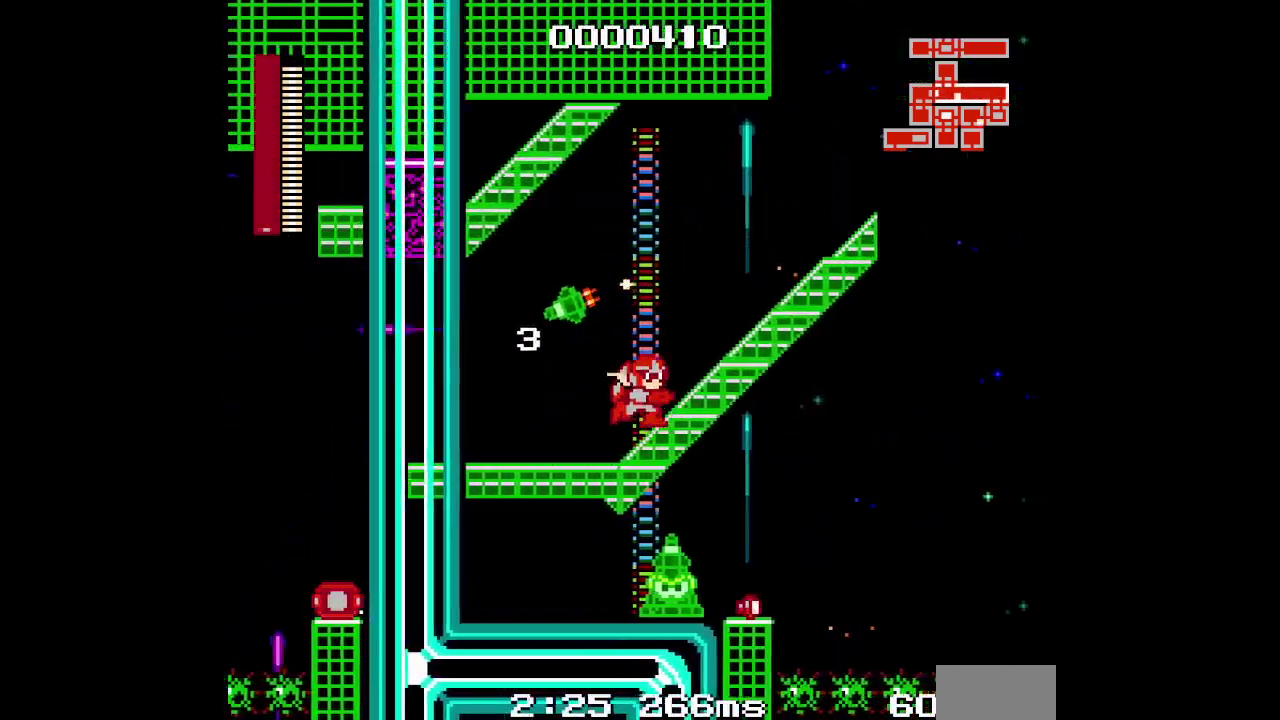
{"buttons": ["DPAD_RIGHT"], "events": []}
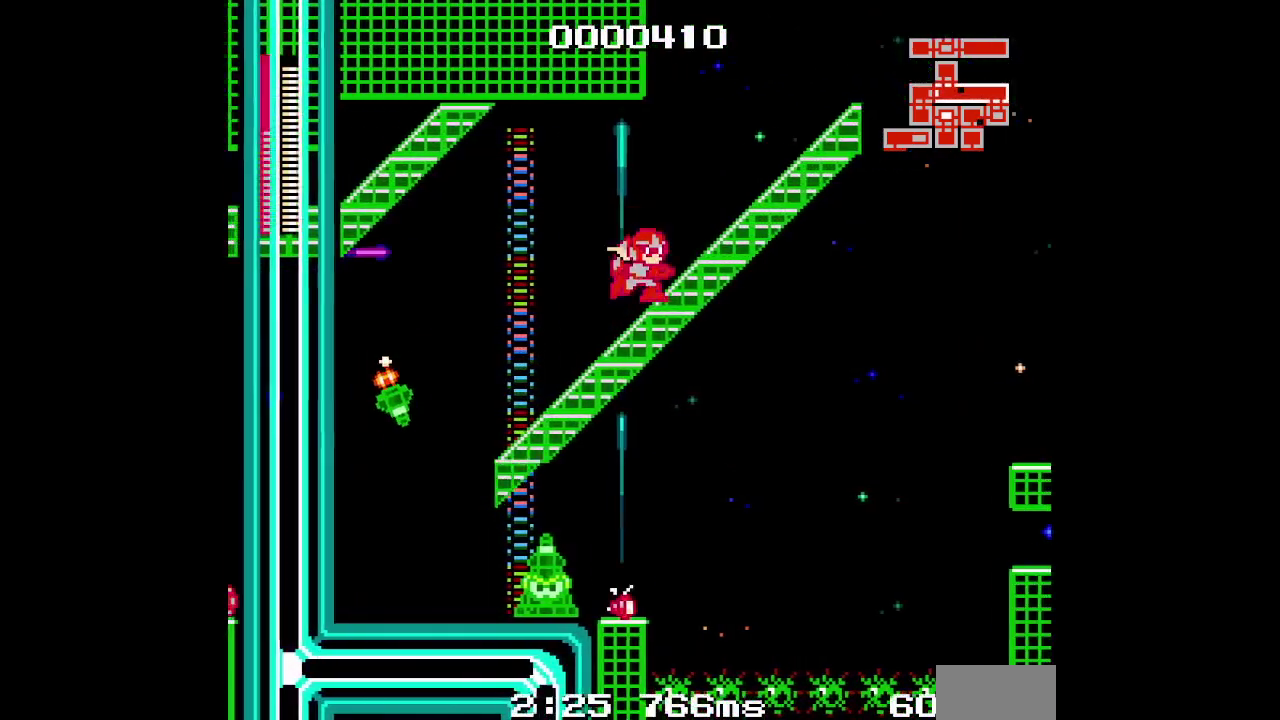
{"buttons": ["DPAD_RIGHT"], "events": []}
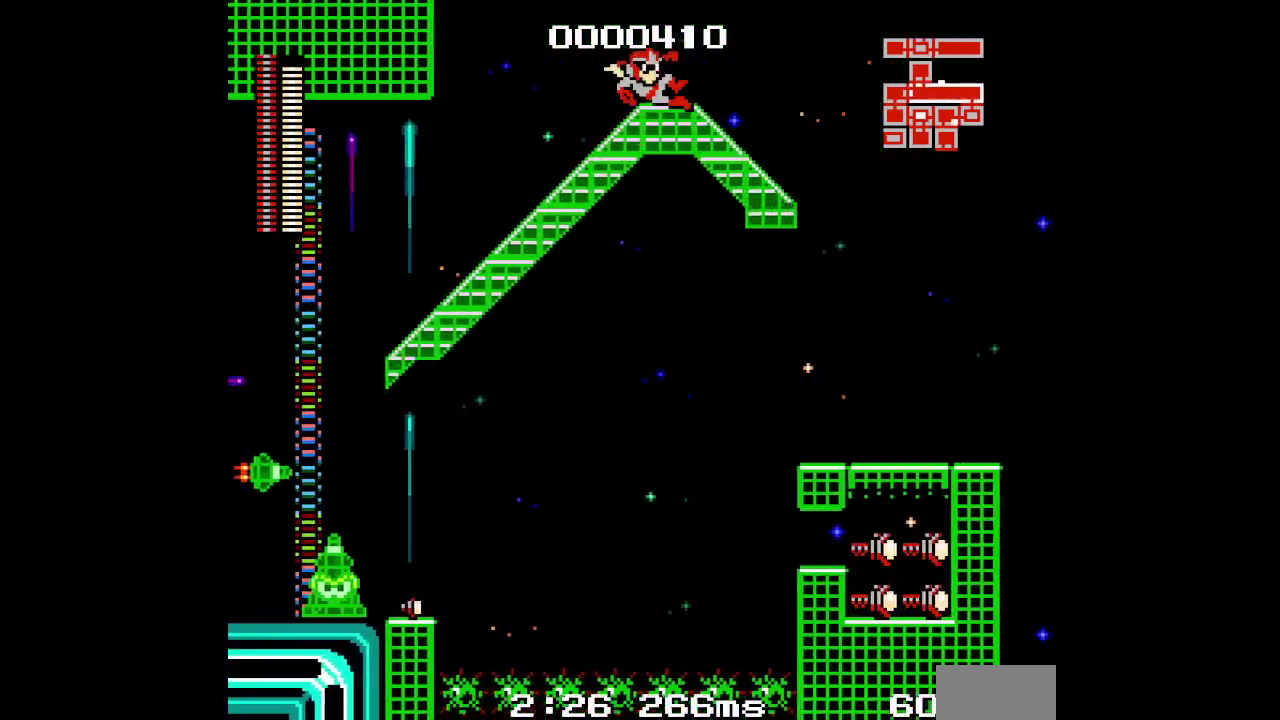
{"buttons": [], "events": [[433, "DPAD_RIGHT", "up"]]}
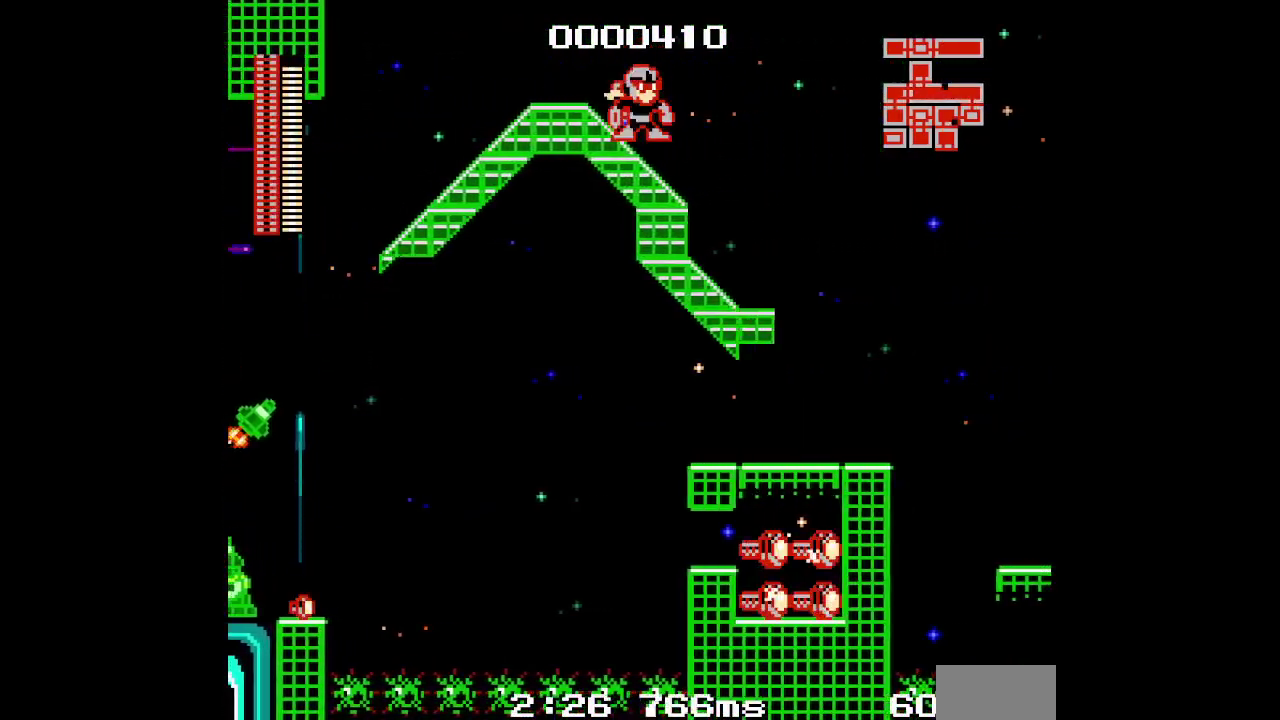
{"buttons": ["DPAD_RIGHT"], "events": [[150, "DPAD_RIGHT", "down"]]}
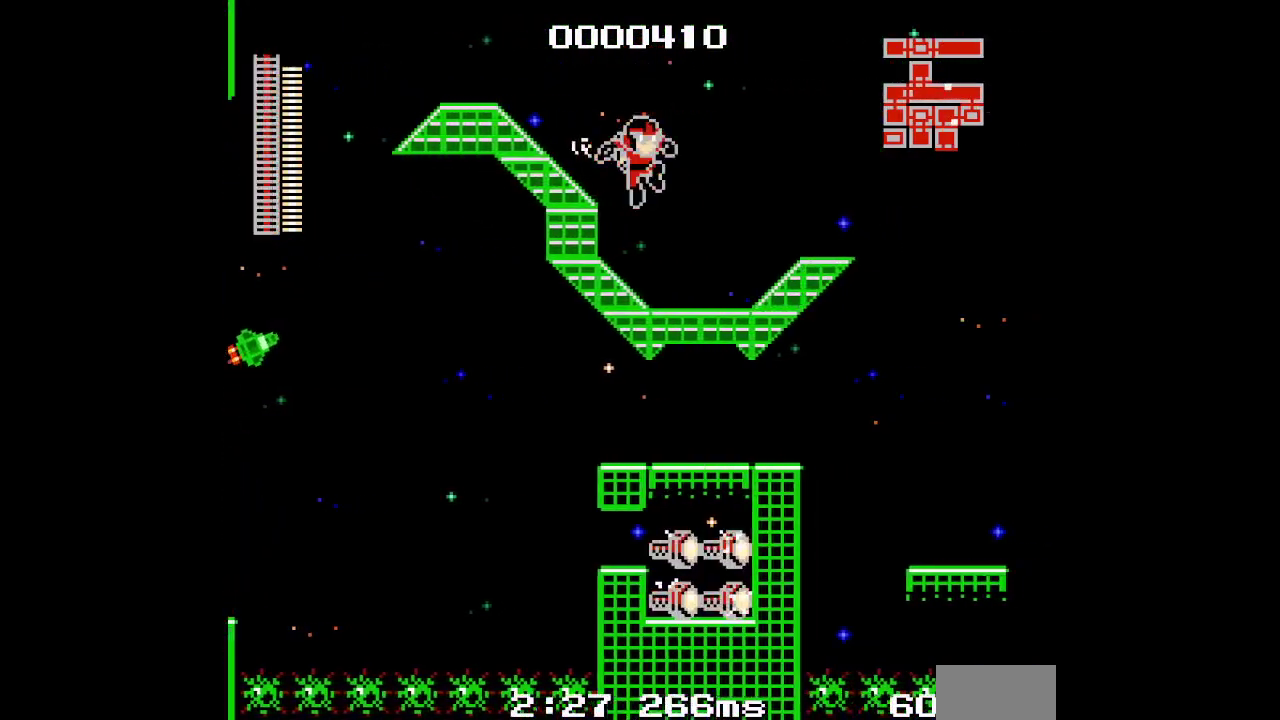
{"buttons": ["DPAD_RIGHT"], "events": []}